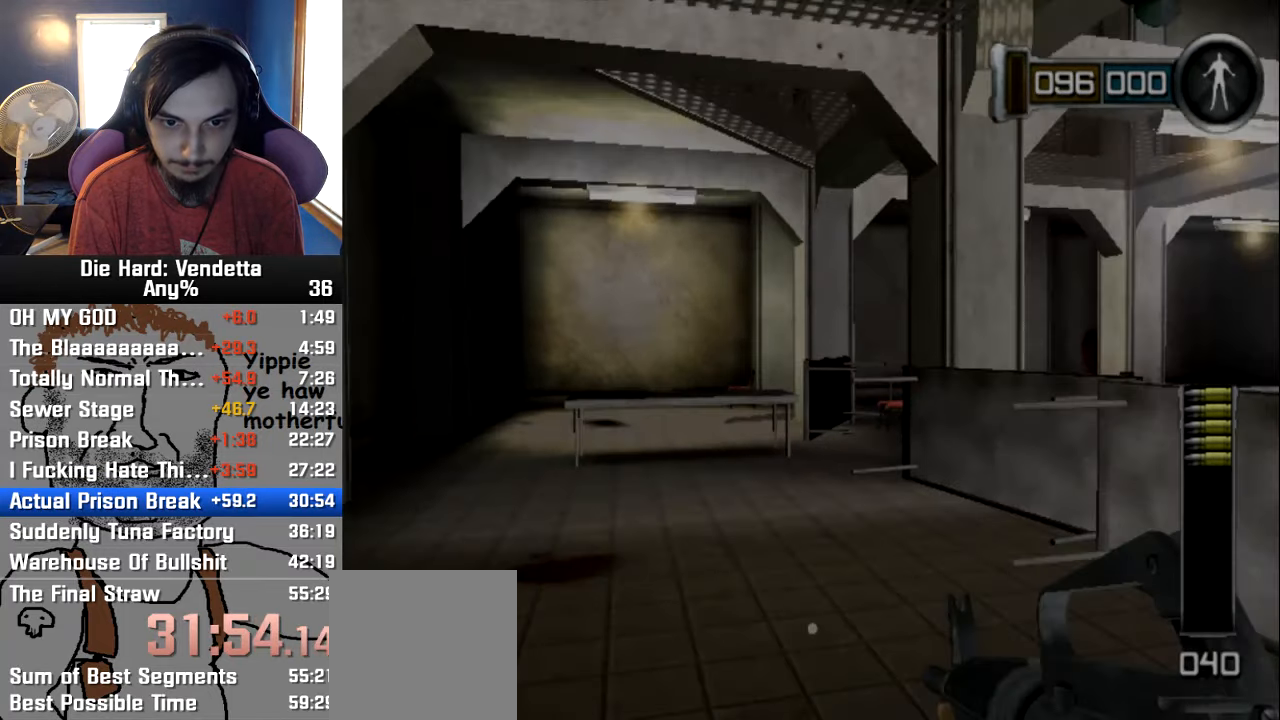
Gameplay with a controller (Nintendo layout); each line is a JSON object with the inputs held at the frame after it. "events" lists button and stick changes between this image and that frame as [ms after this image, input, new state], when the widget could be followed in between. Not read: L2 L3 R3.
{"buttons": [], "left_stick": "center", "right_stick": "center", "events": [[66, "right_stick", "center"], [166, "A", "down"], [250, "A", "up"], [333, "A", "down"], [416, "A", "up"]]}
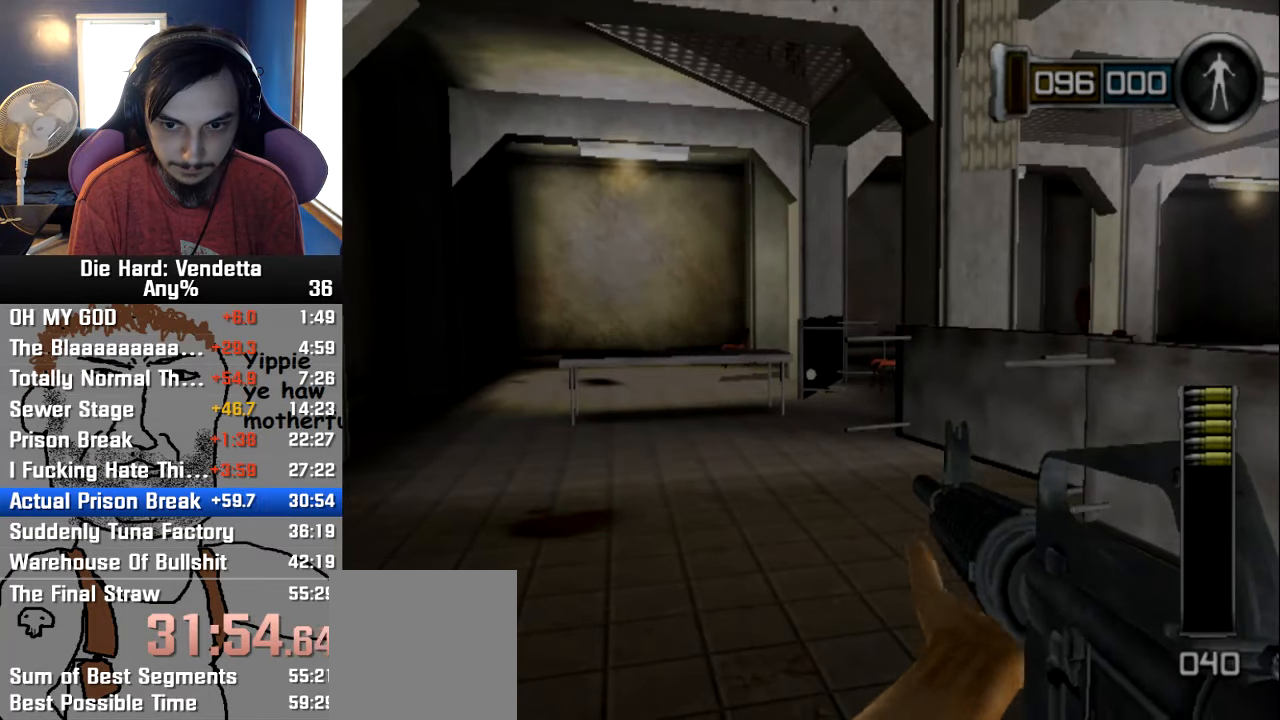
{"buttons": [], "left_stick": "center", "right_stick": "center", "events": [[133, "right_stick", "down"], [450, "right_stick", "center"]]}
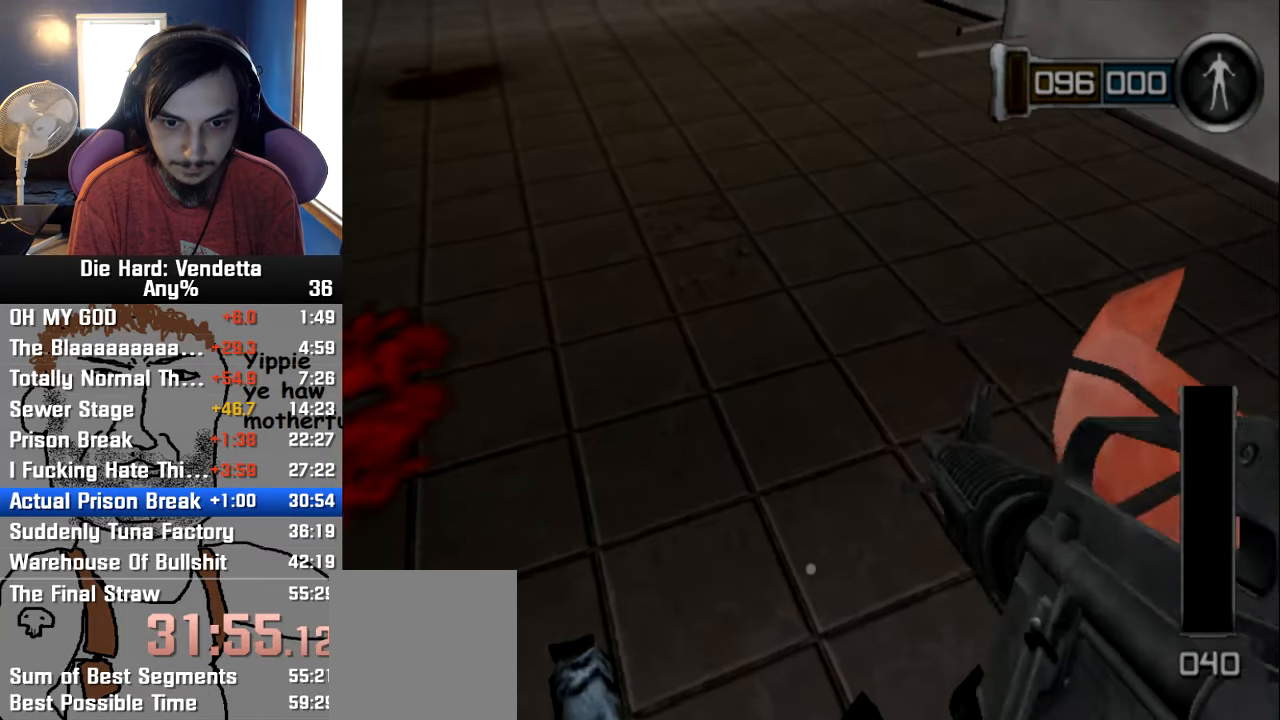
{"buttons": [], "left_stick": "down-left", "right_stick": "center", "events": [[83, "A", "down"], [100, "left_stick", "down-right"], [183, "left_stick", "center"], [200, "A", "up"], [266, "A", "down"], [316, "A", "up"], [416, "A", "down"], [466, "left_stick", "down-left"], [500, "A", "up"]]}
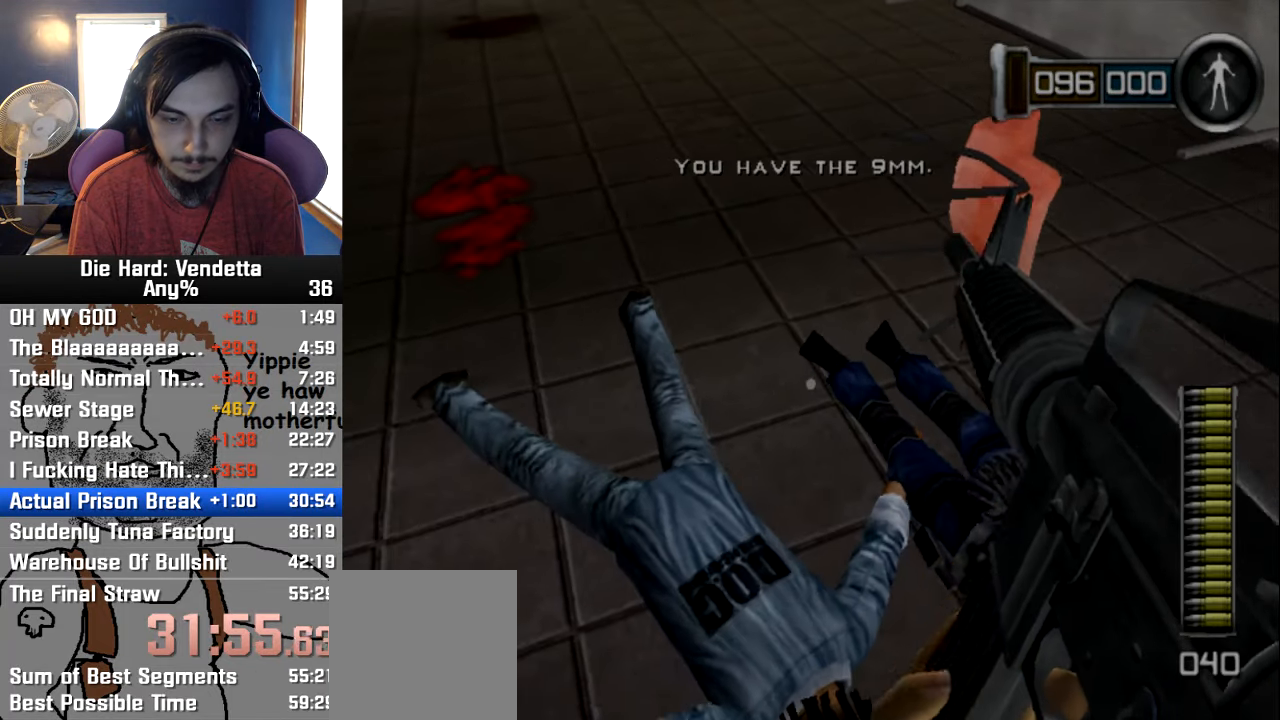
{"buttons": ["A"], "left_stick": "center", "right_stick": "center", "events": [[66, "A", "down"], [66, "left_stick", "center"], [150, "A", "up"], [216, "A", "down"], [300, "A", "up"], [350, "A", "down"], [350, "left_stick", "right"], [450, "A", "up"], [450, "left_stick", "center"], [500, "A", "down"]]}
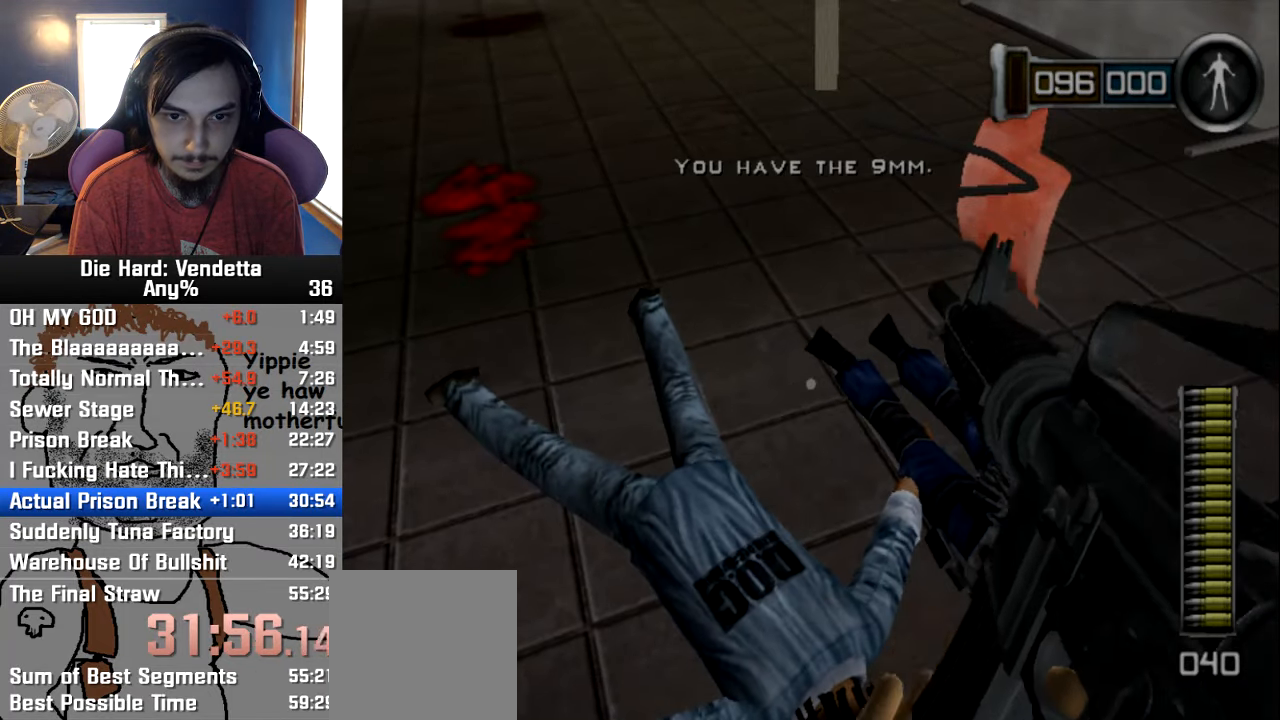
{"buttons": [], "left_stick": "center", "right_stick": "center", "events": [[83, "A", "up"], [150, "A", "down"], [150, "left_stick", "right"], [233, "A", "up"], [266, "left_stick", "center"], [366, "A", "down"], [466, "A", "up"]]}
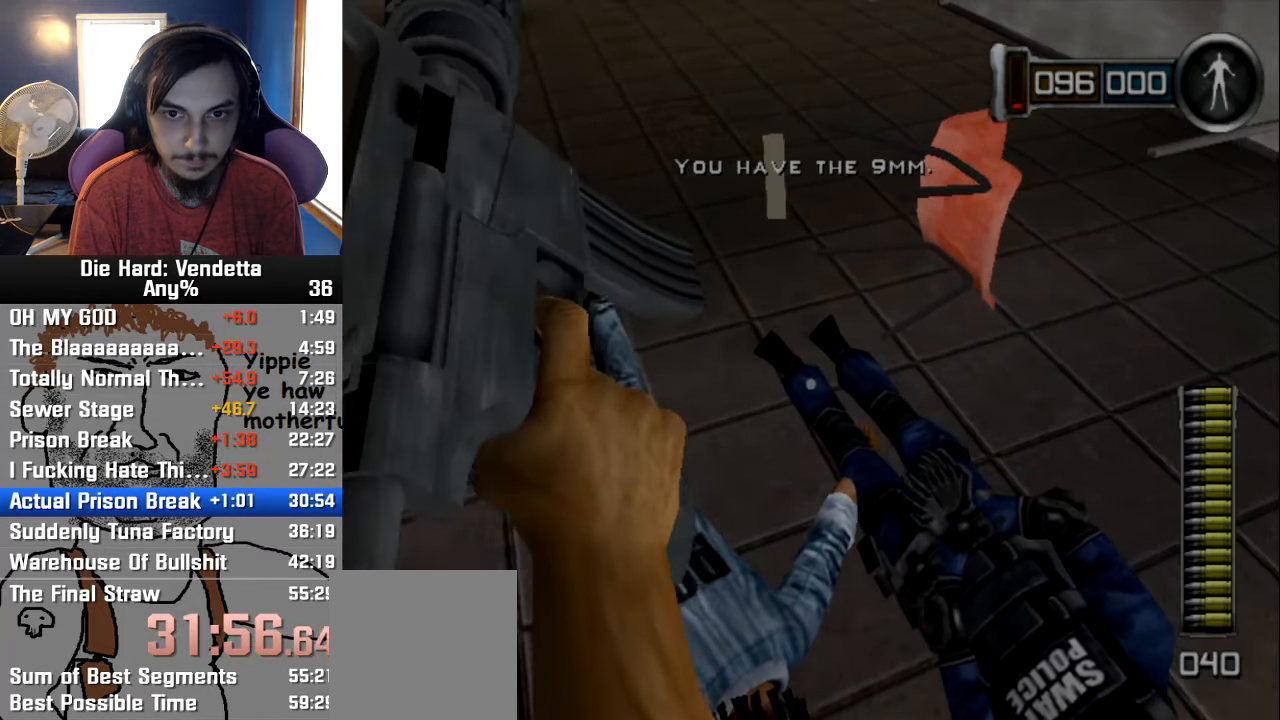
{"buttons": ["A"], "left_stick": "center", "right_stick": "center", "events": [[33, "A", "down"], [50, "left_stick", "right"], [116, "A", "up"], [116, "left_stick", "center"], [183, "A", "down"], [300, "A", "up"], [350, "A", "down"], [433, "A", "up"], [483, "A", "down"]]}
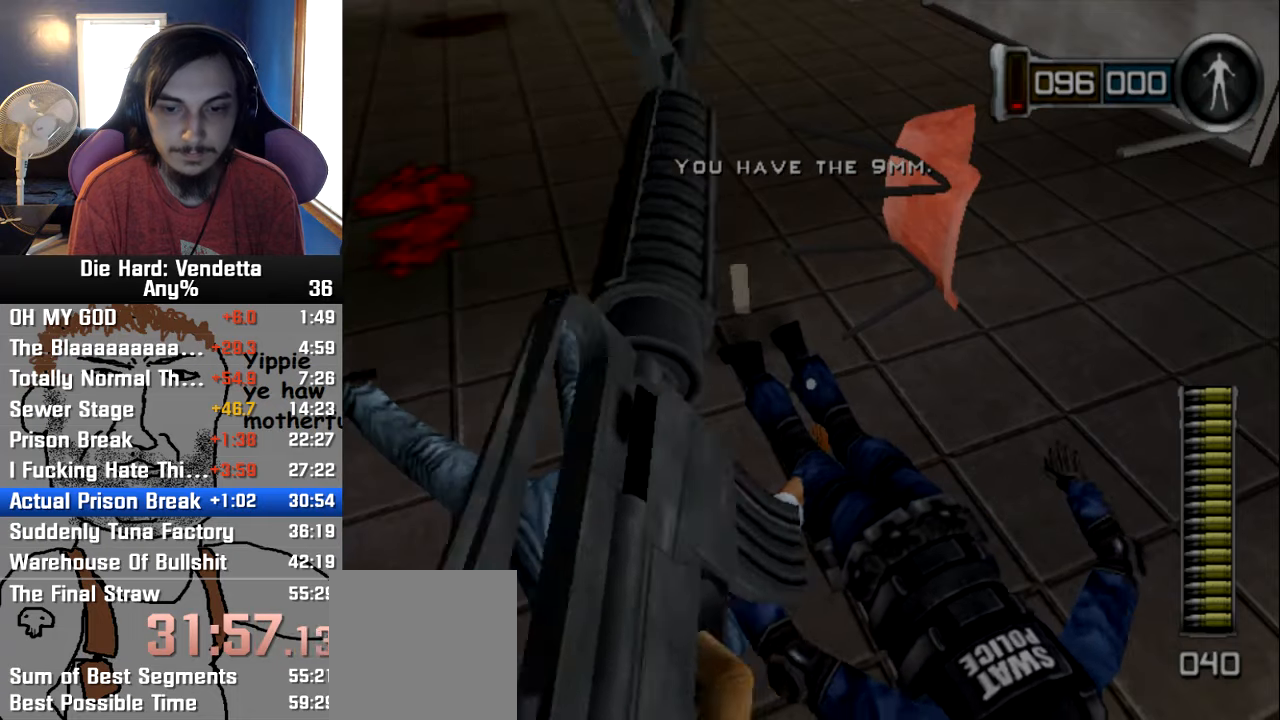
{"buttons": ["A"], "left_stick": "center", "right_stick": "center", "events": [[100, "A", "up"], [150, "A", "down"], [250, "A", "up"], [300, "A", "down"], [400, "A", "up"], [467, "A", "down"]]}